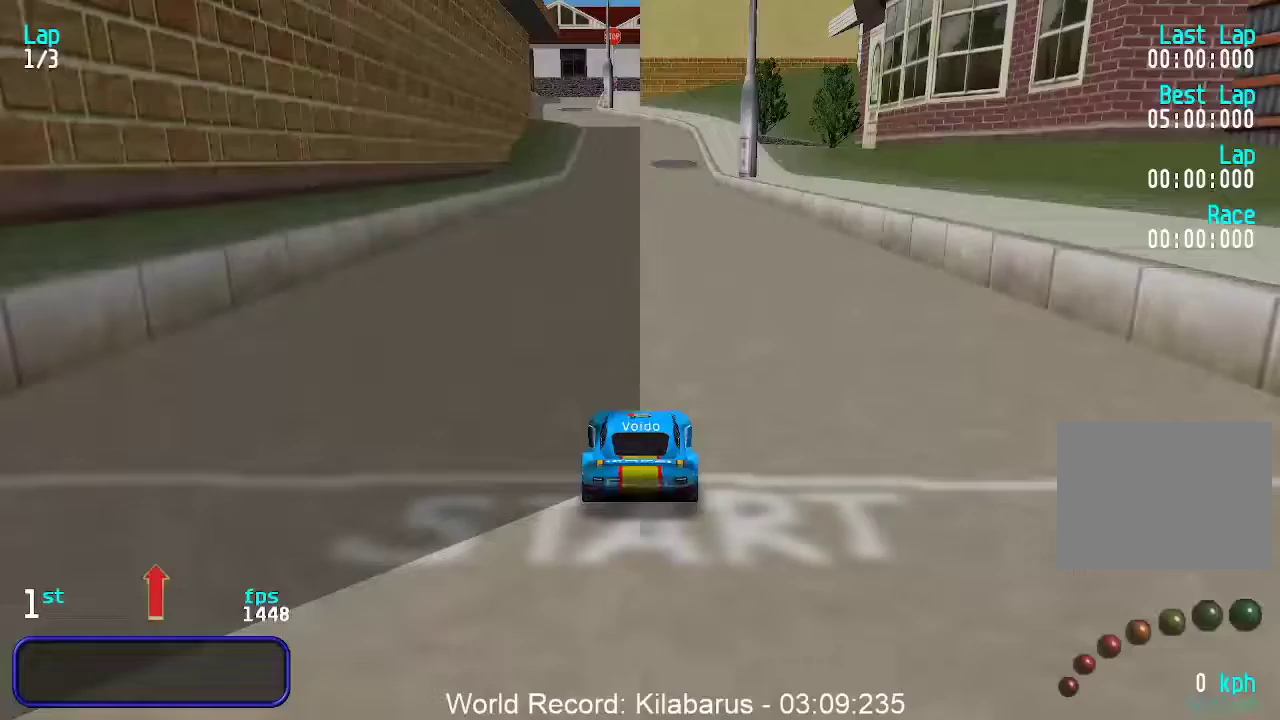
Gameplay with keyboard; each line is a JSON object with the keys held at the frame after it. "events" lists presses ("down") and releases ("up") of "down", "left", "right" and "up" between this image and that frame as [ms after this image, input, new state], when the widget could be followed in between. No other keys are recorded. Mouse input is not recorded.
{"keys": [], "events": []}
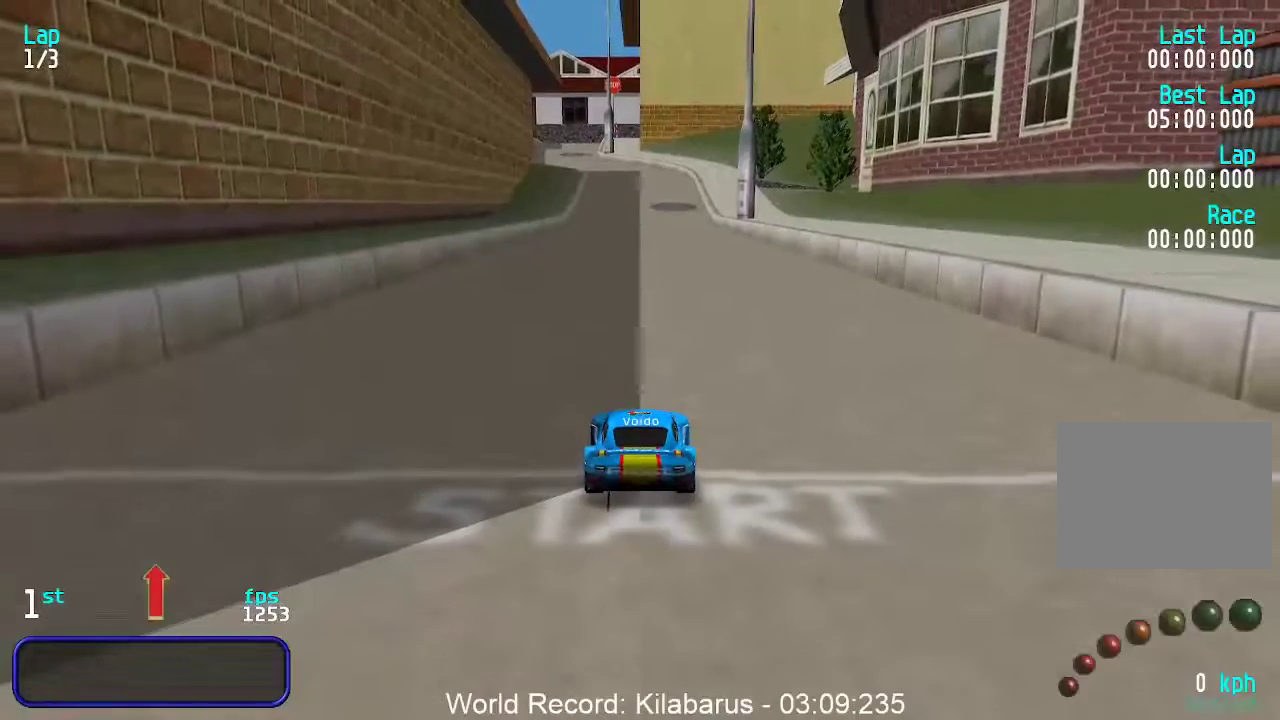
{"keys": [], "events": []}
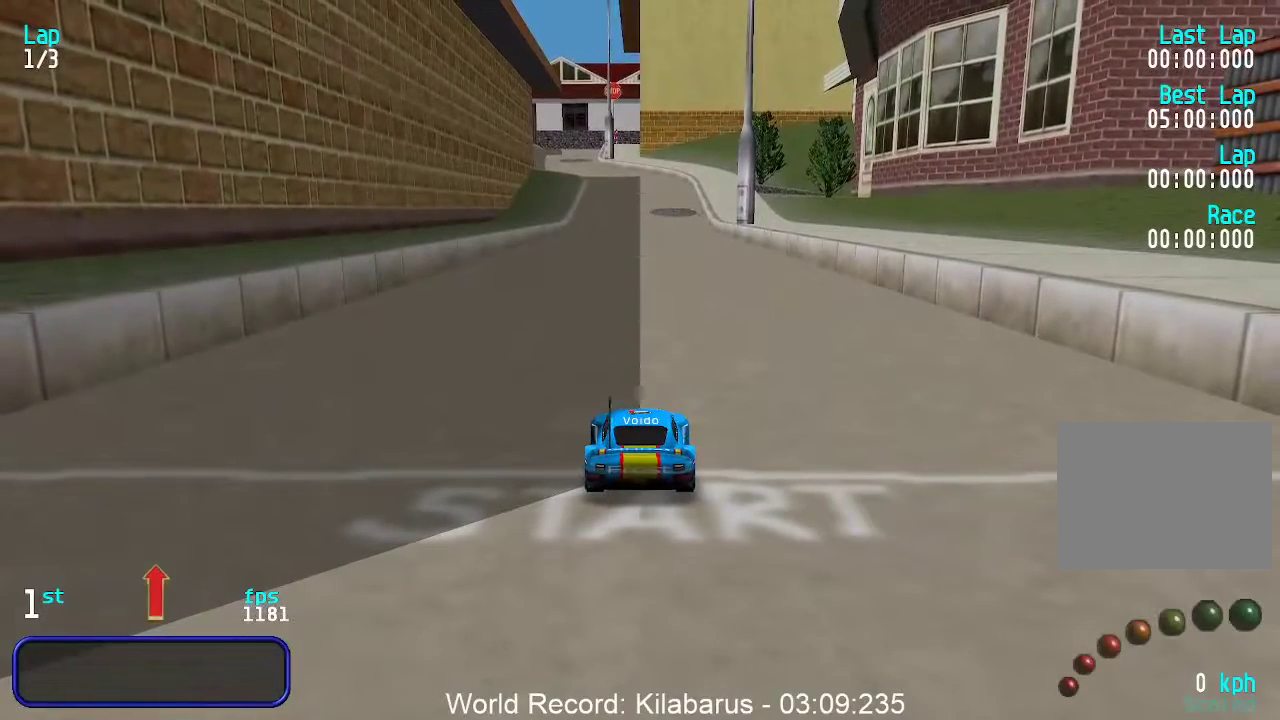
{"keys": [], "events": []}
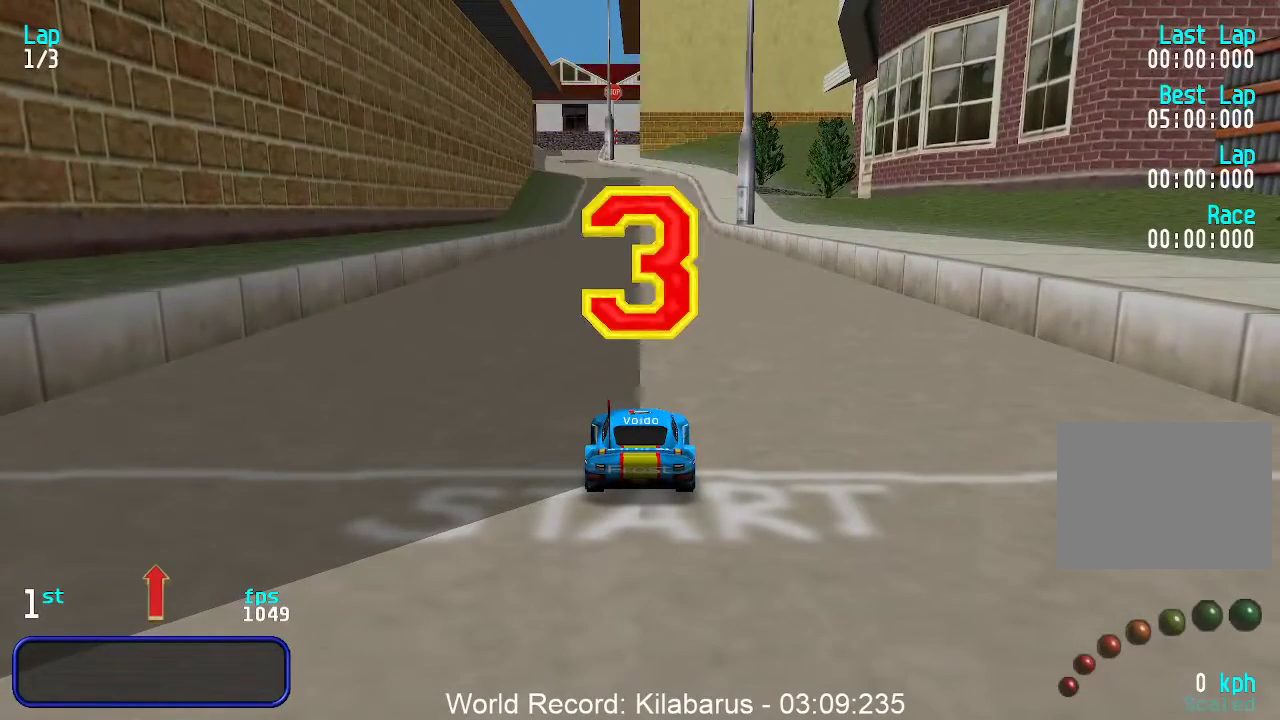
{"keys": [], "events": []}
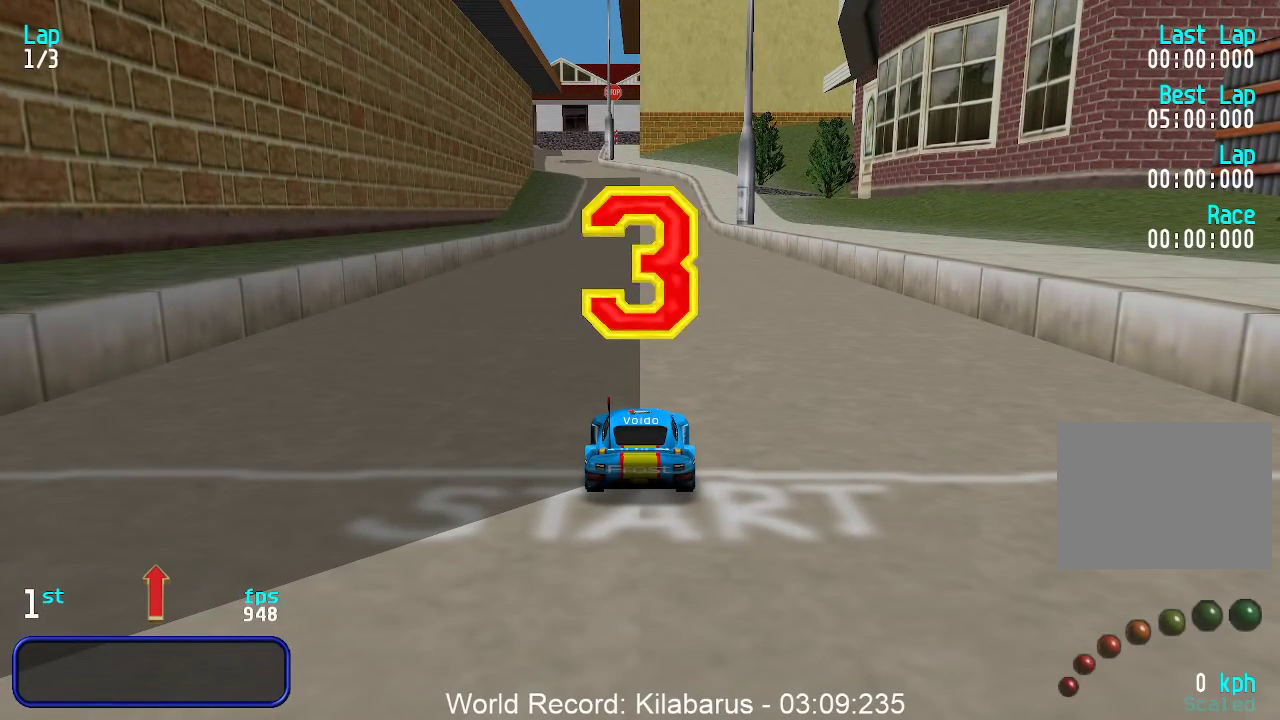
{"keys": [], "events": []}
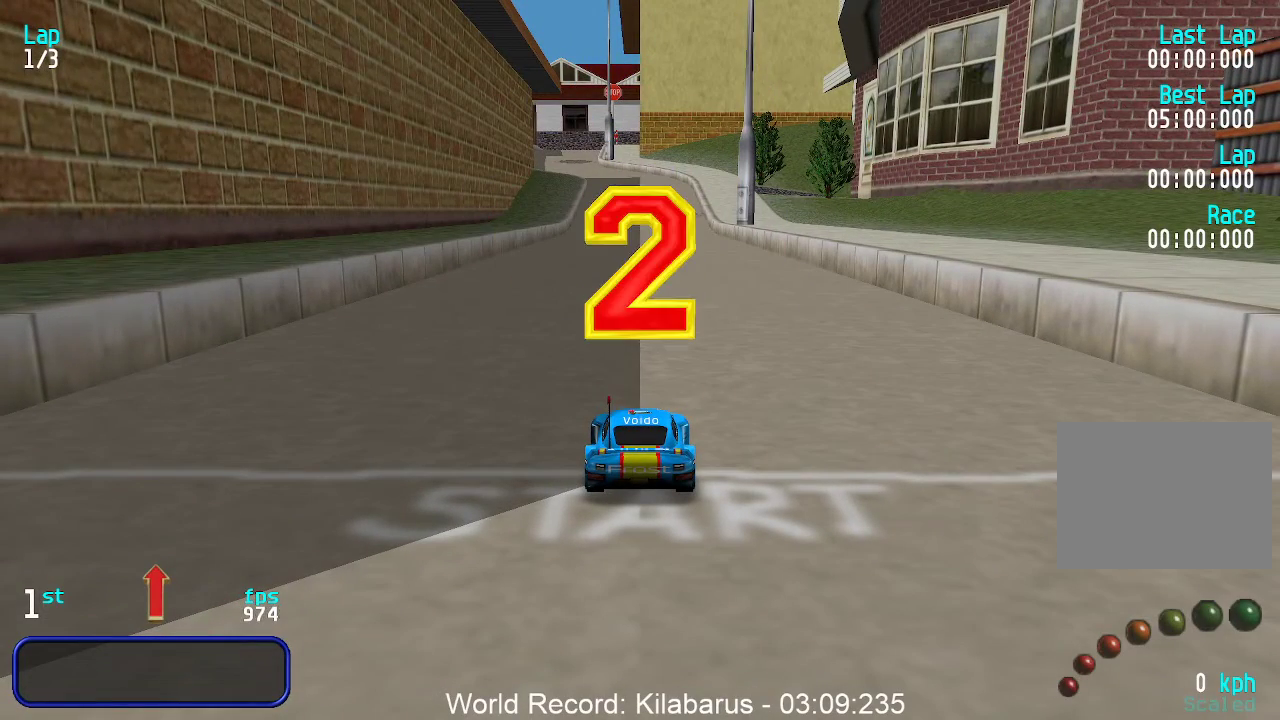
{"keys": [], "events": []}
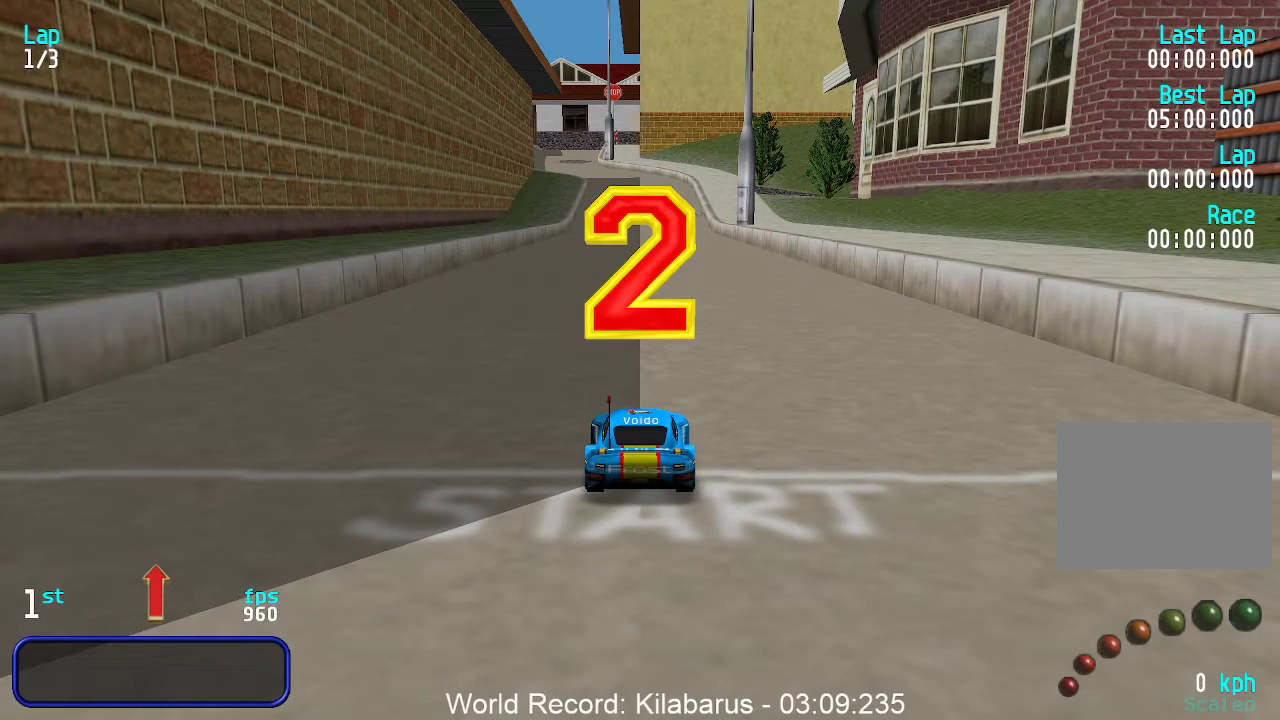
{"keys": ["up"], "events": [[333, "up", "down"]]}
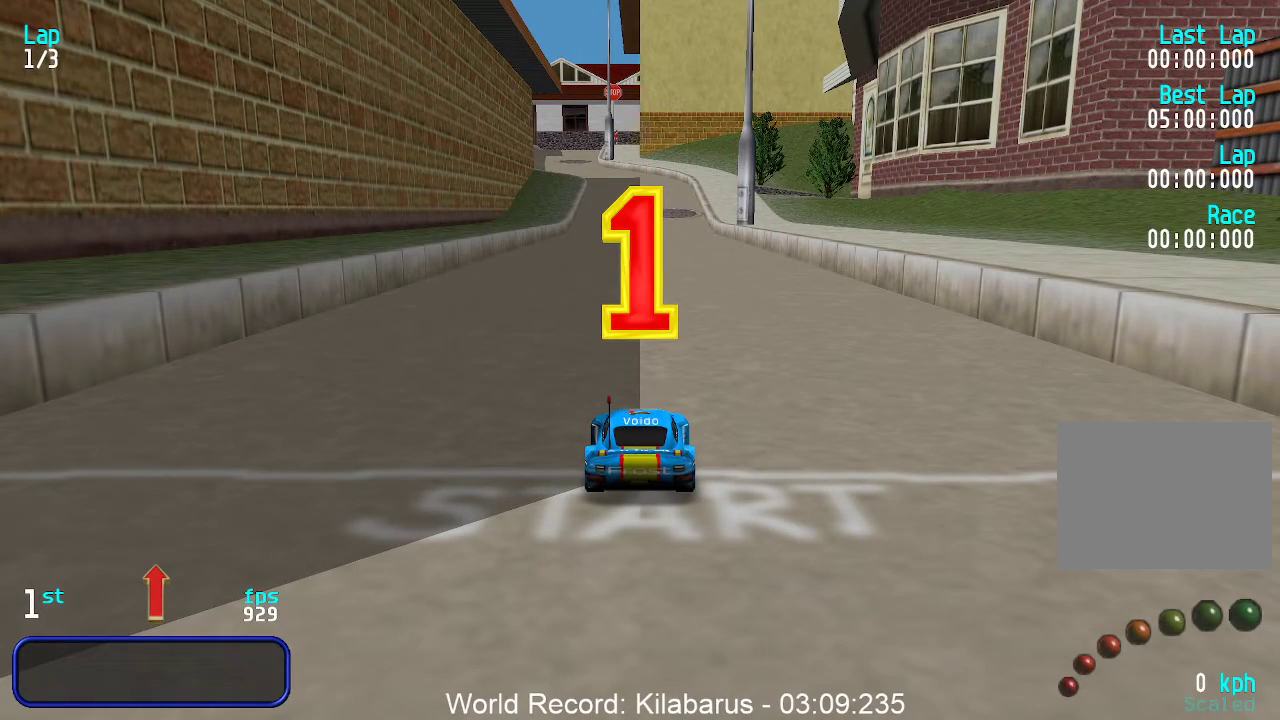
{"keys": ["up"], "events": []}
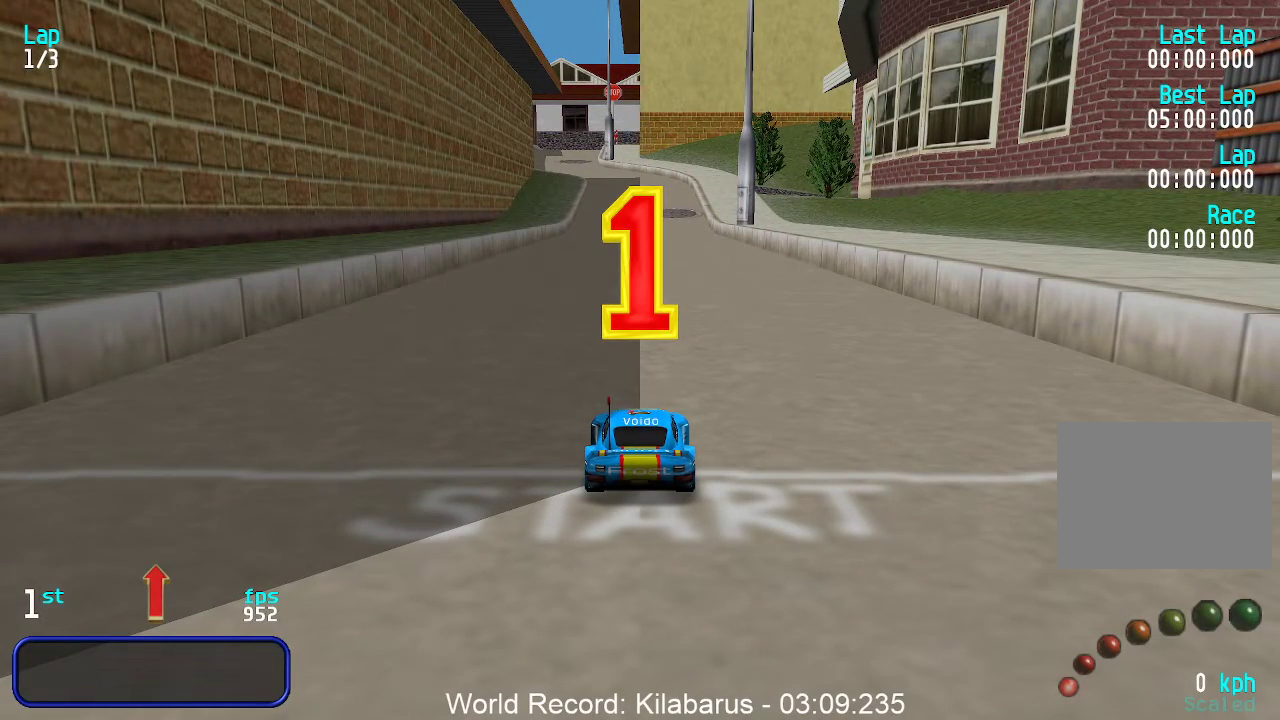
{"keys": ["up"], "events": []}
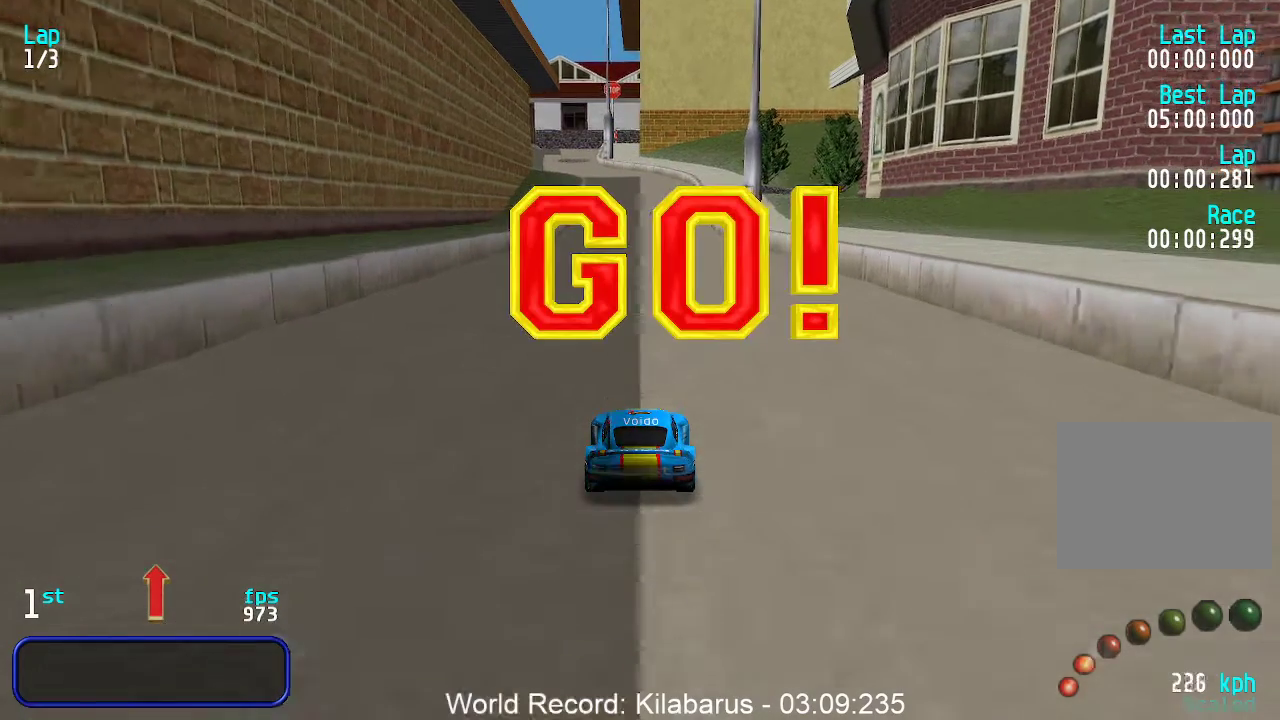
{"keys": ["up"], "events": [[250, "left", "down"], [300, "left", "up"]]}
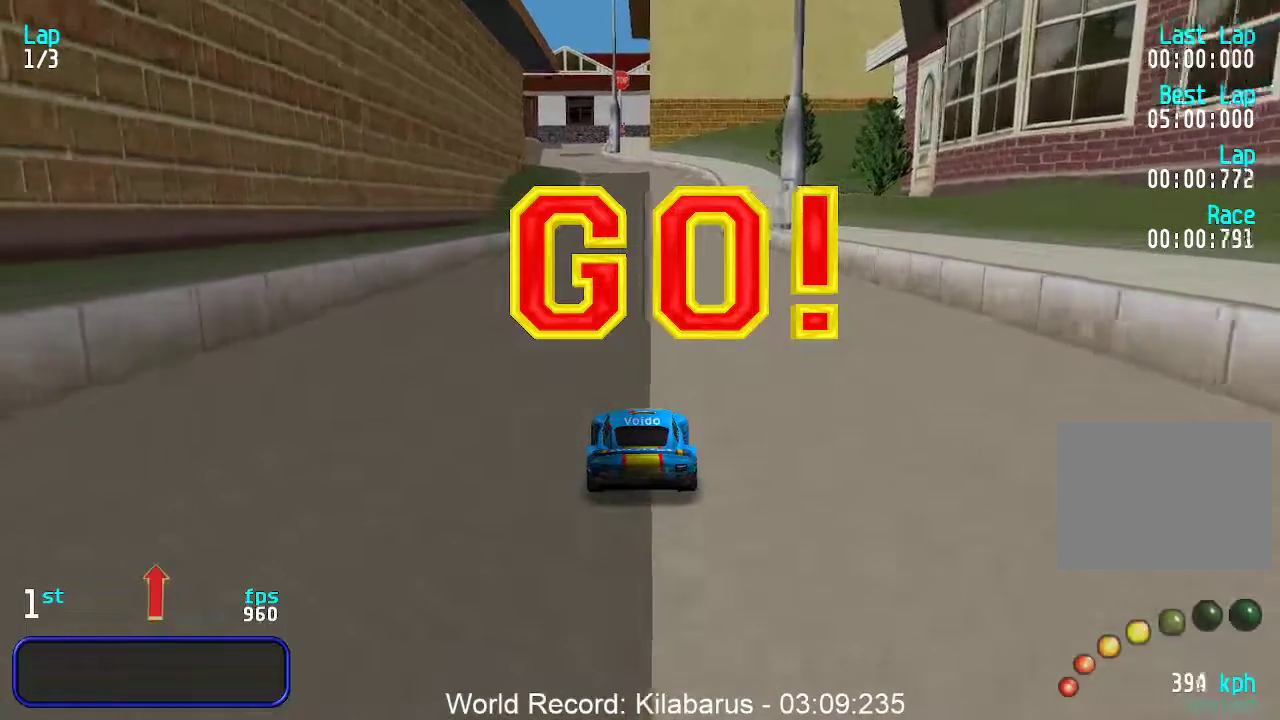
{"keys": ["up"], "events": [[67, "left", "down"], [117, "left", "up"]]}
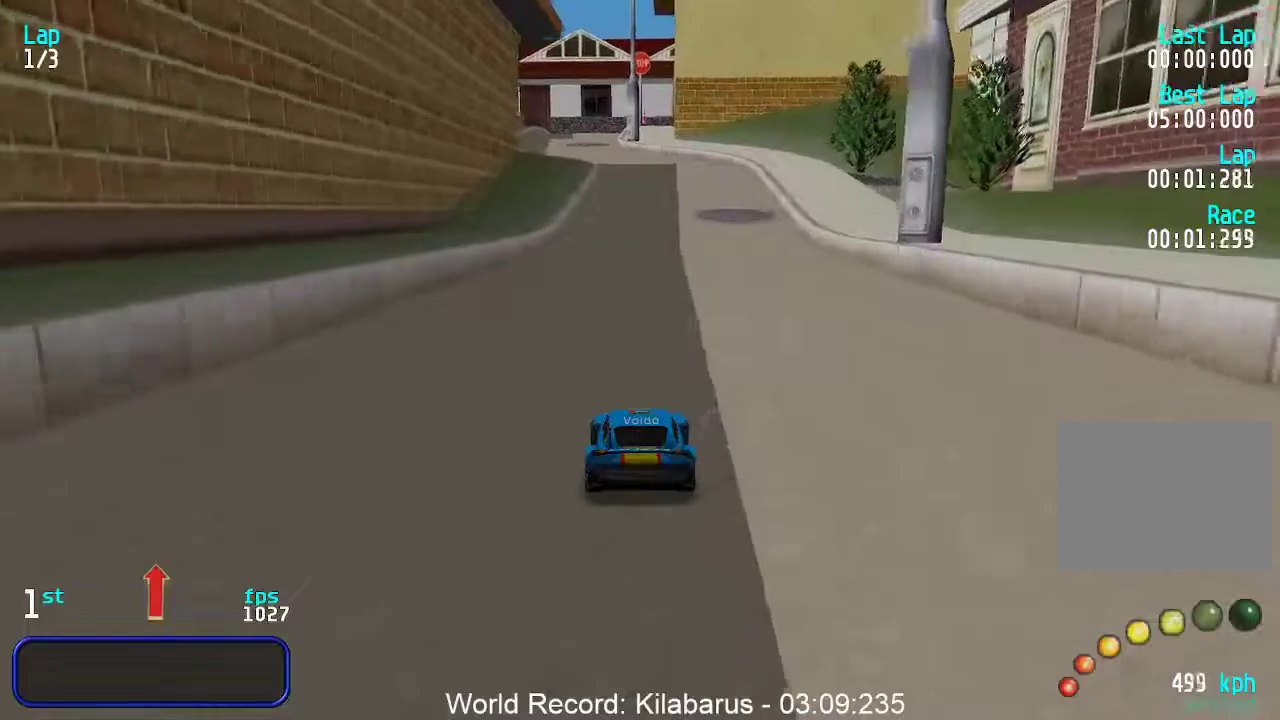
{"keys": ["up"], "events": [[50, "left", "down"], [100, "left", "up"]]}
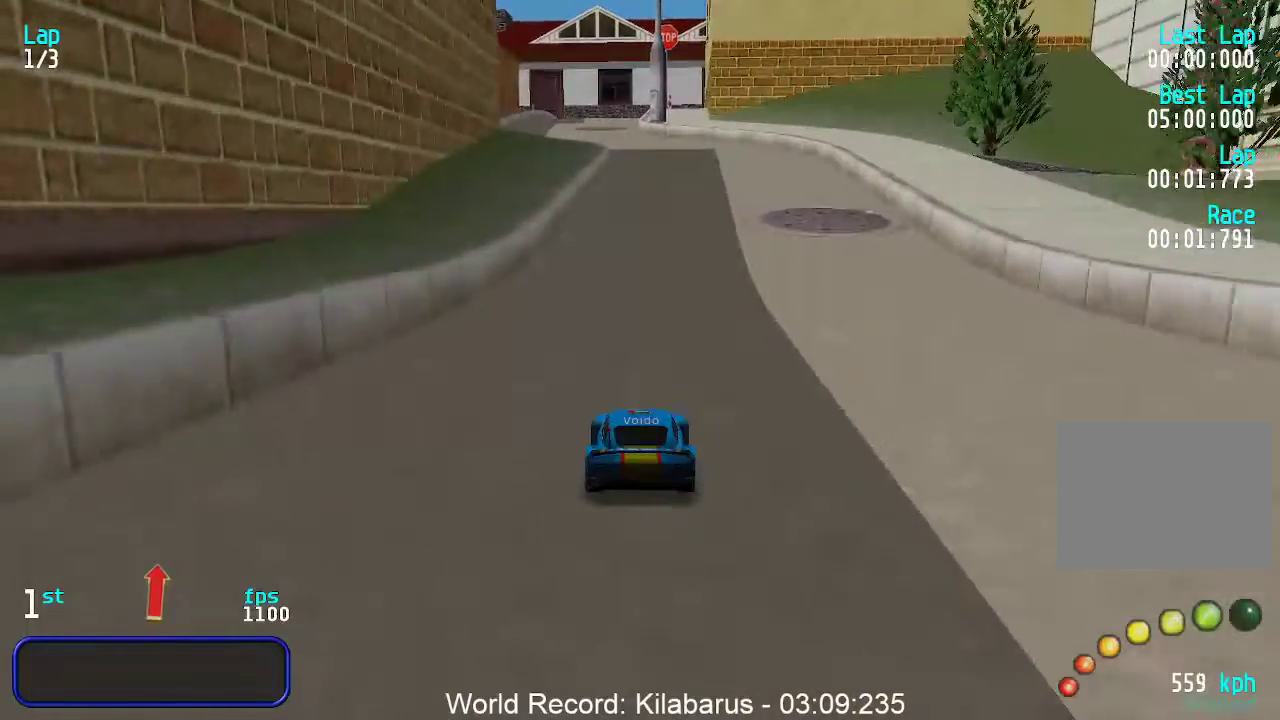
{"keys": ["up"], "events": []}
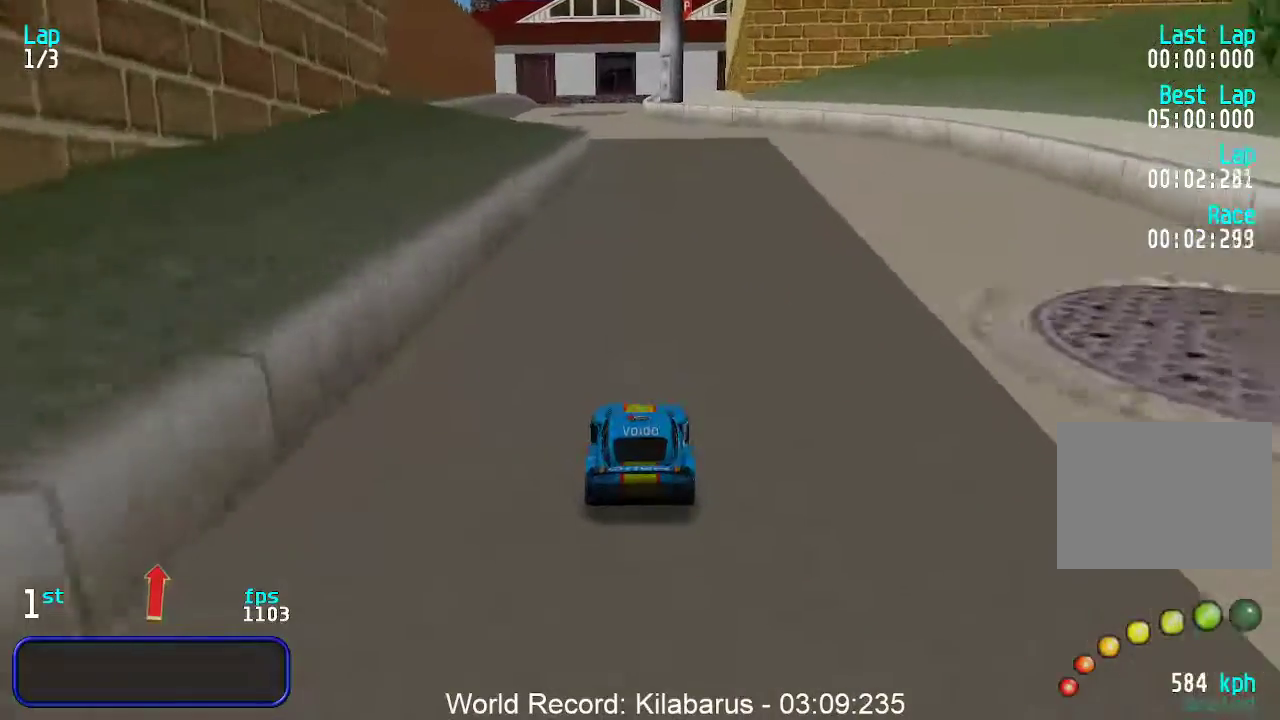
{"keys": ["up"], "events": [[217, "left", "down"], [267, "left", "up"]]}
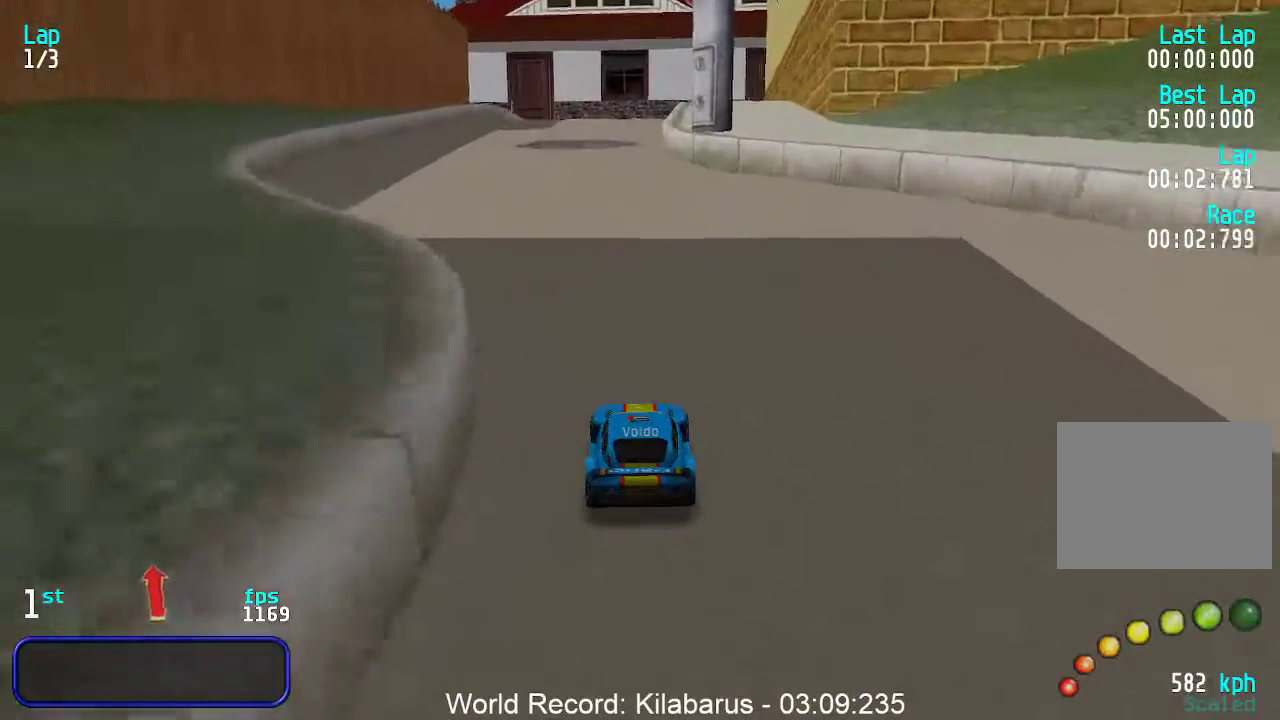
{"keys": ["up"], "events": [[383, "right", "down"], [433, "right", "up"]]}
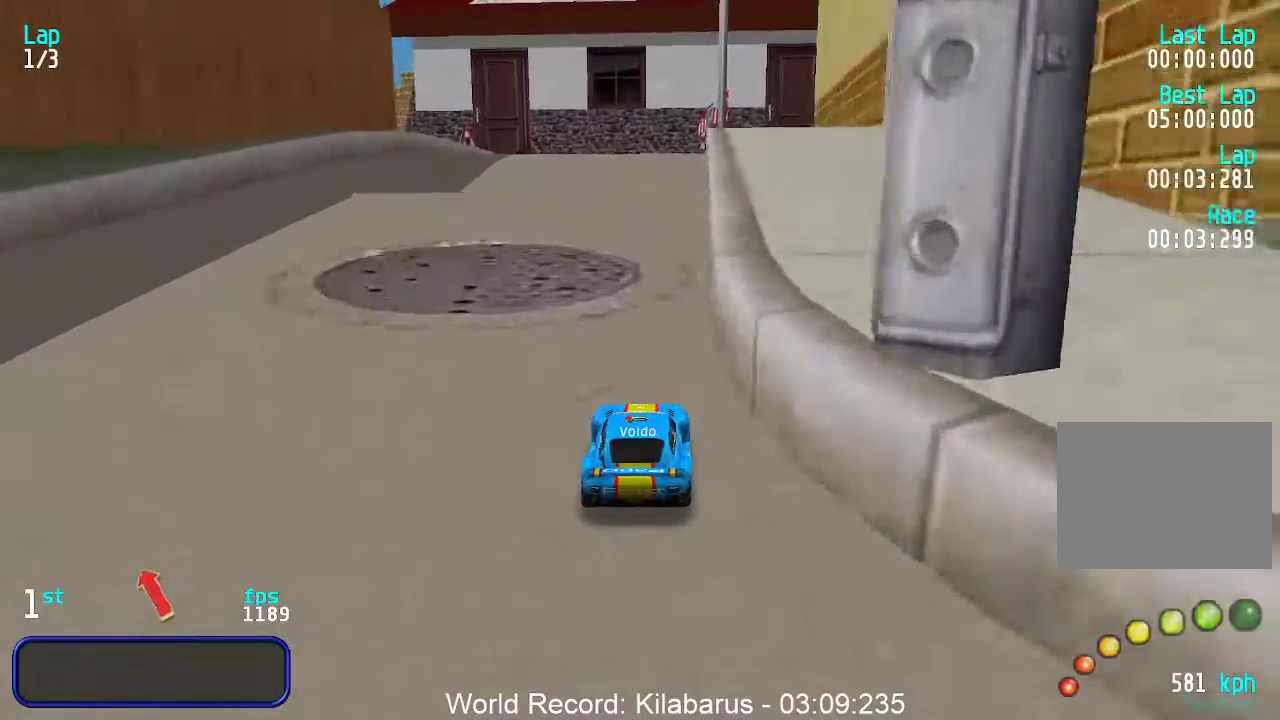
{"keys": ["left", "up"], "events": [[350, "left", "down"], [433, "left", "up"], [483, "left", "down"]]}
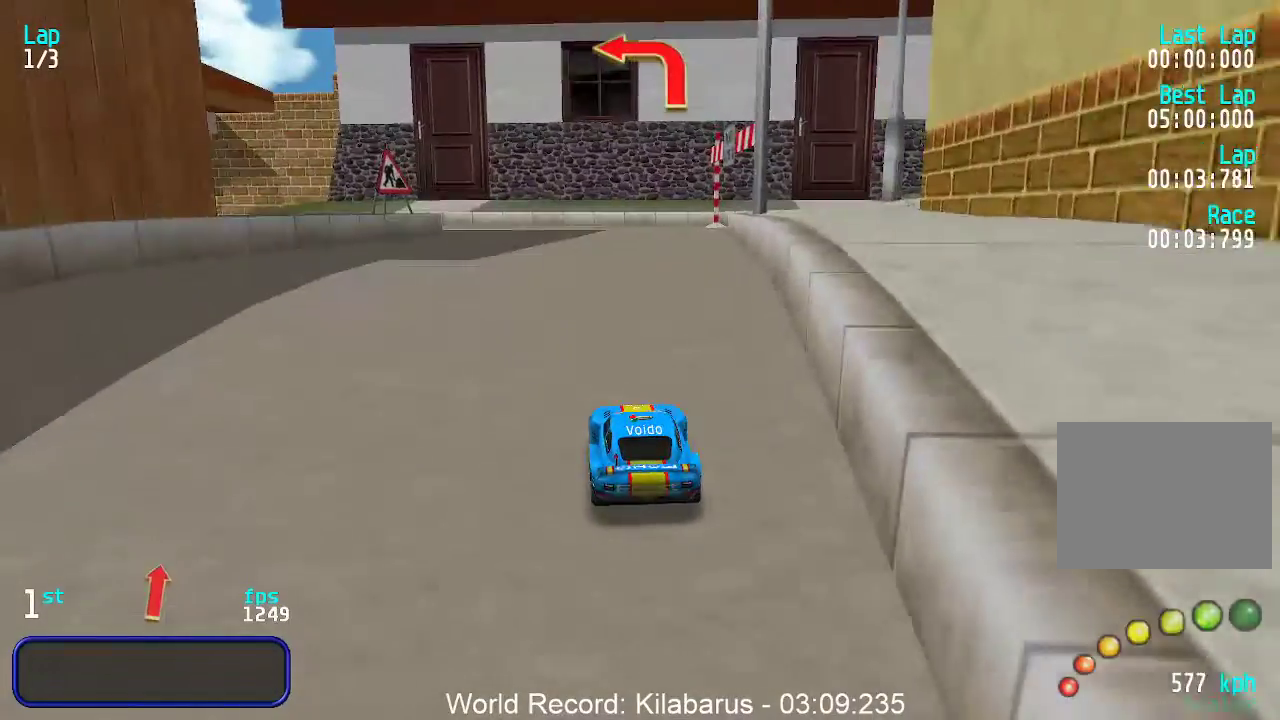
{"keys": ["left", "up"], "events": [[117, "left", "up"], [167, "left", "down"], [267, "left", "up"], [317, "left", "down"]]}
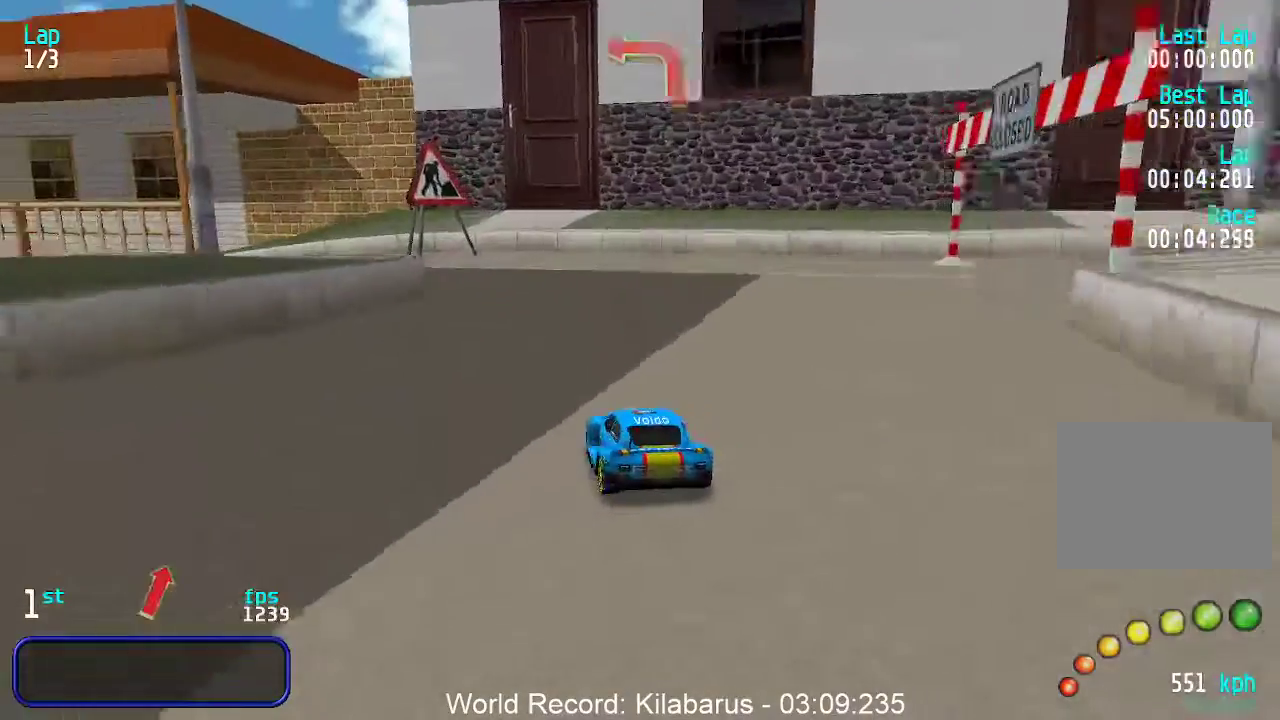
{"keys": ["left", "up"], "events": [[233, "left", "up"], [317, "left", "down"], [483, "left", "up"], [500, "left", "down"]]}
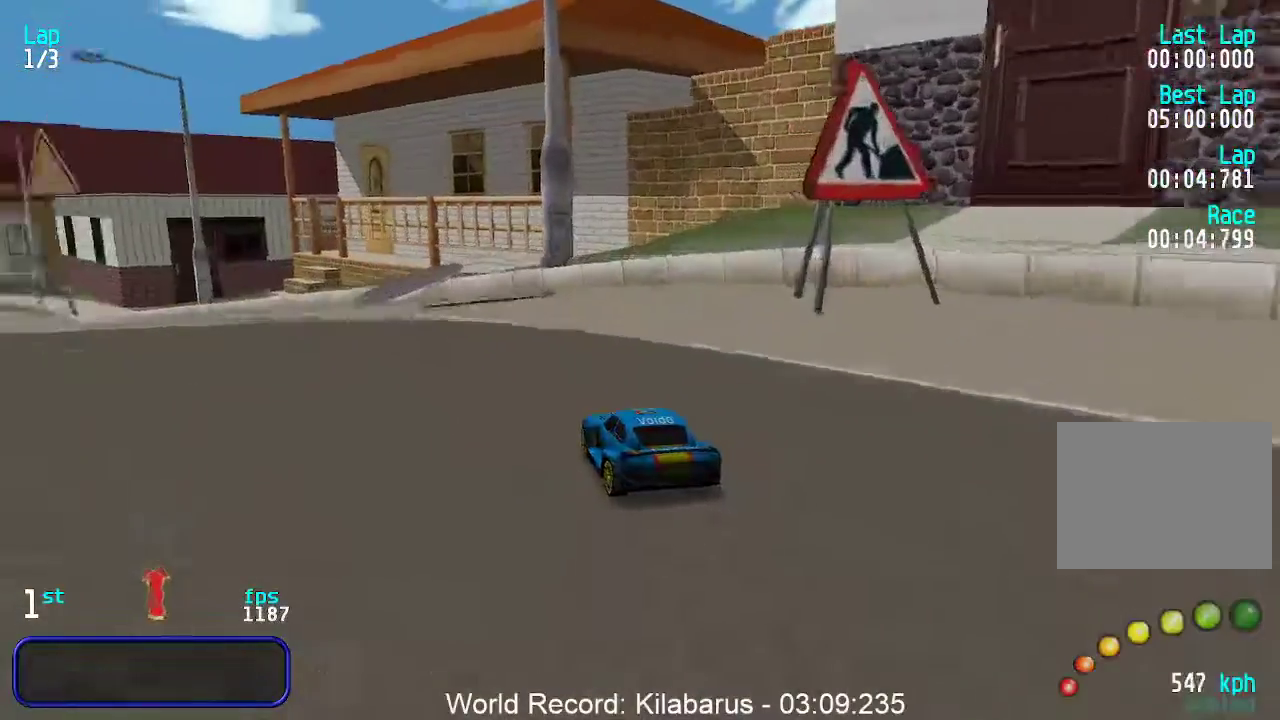
{"keys": ["up"], "events": [[200, "left", "up"], [250, "left", "down"], [350, "left", "up"], [400, "left", "down"], [483, "left", "up"]]}
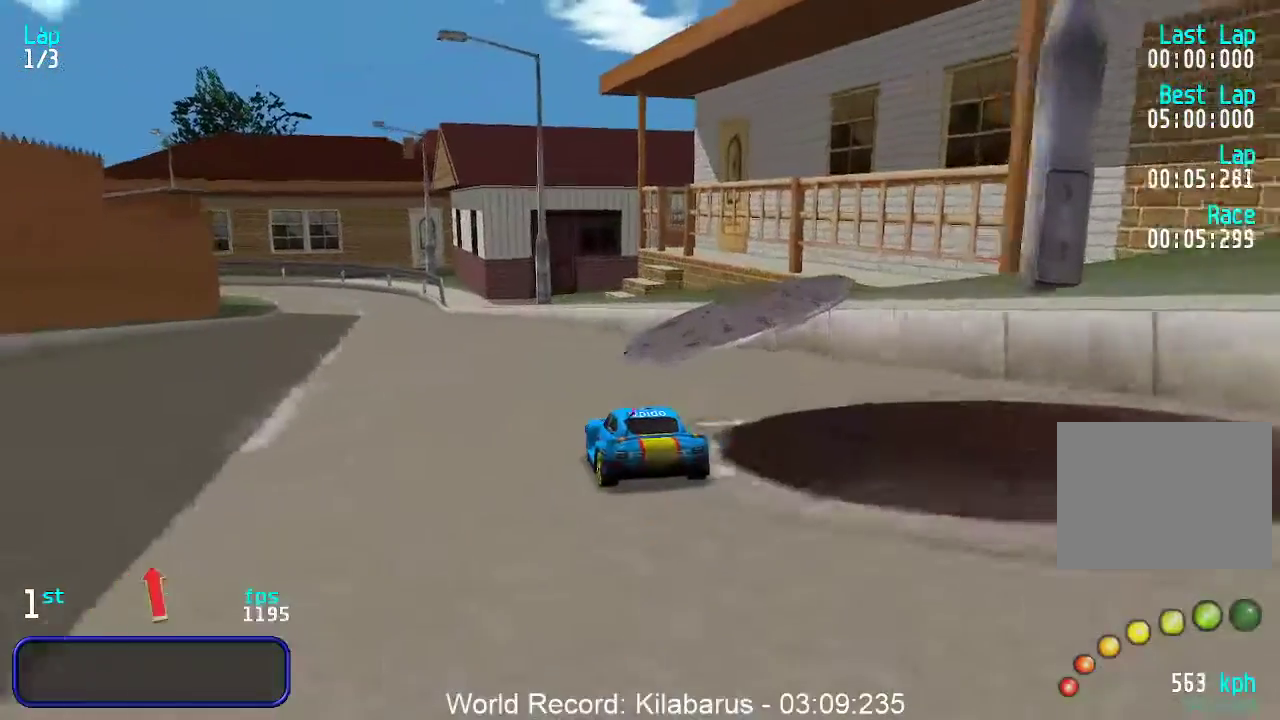
{"keys": ["up"], "events": [[83, "left", "down"], [133, "left", "up"], [217, "left", "down"], [317, "left", "up"], [400, "left", "down"], [450, "left", "up"]]}
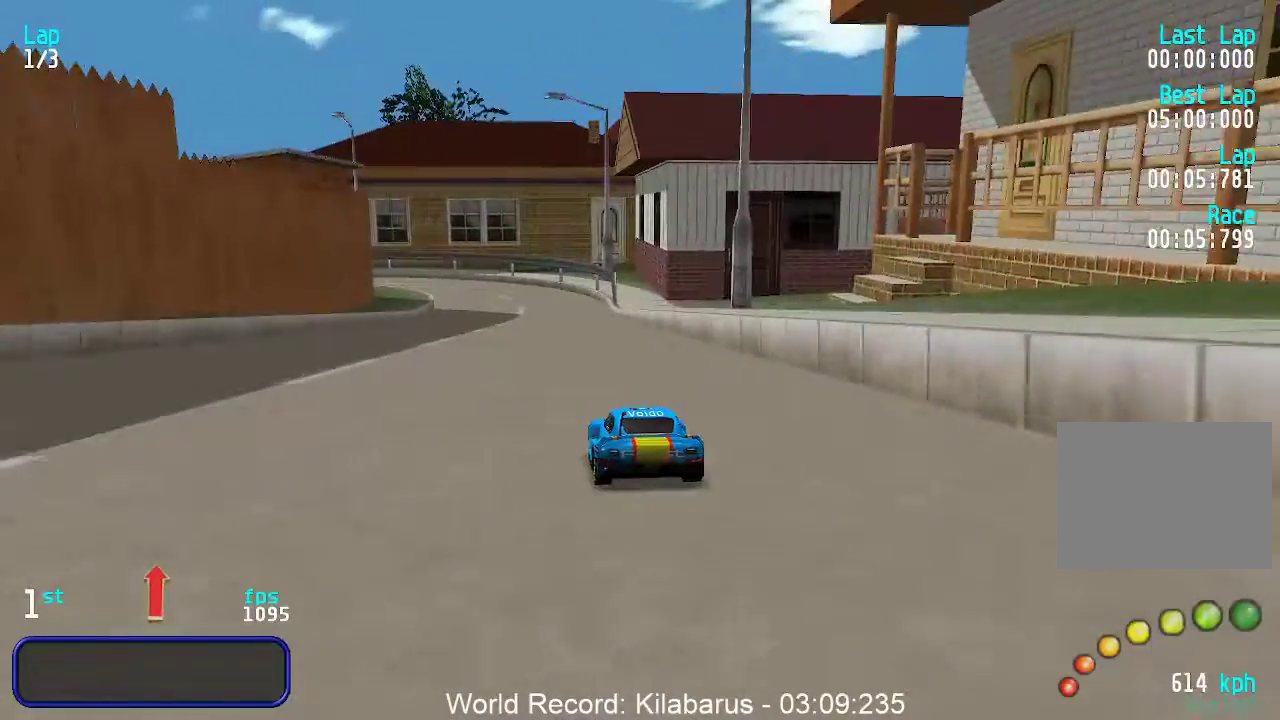
{"keys": ["up"], "events": [[83, "left", "down"], [133, "left", "up"]]}
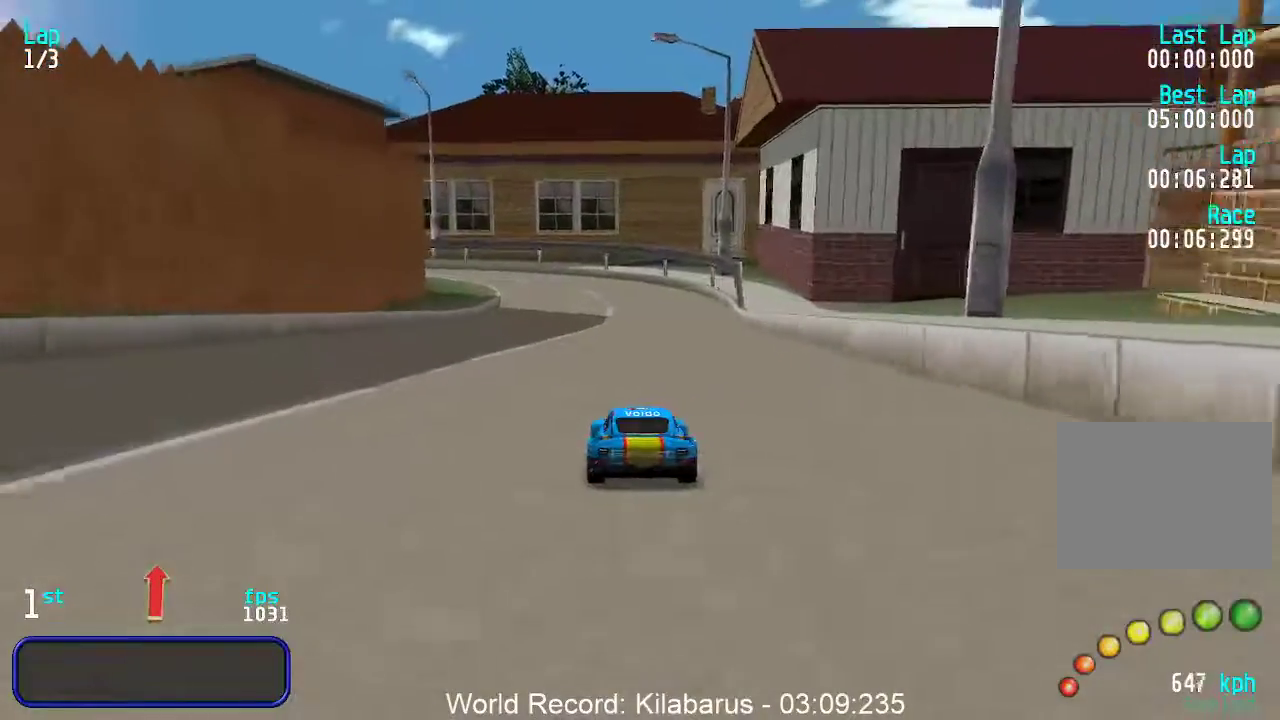
{"keys": ["up"], "events": [[250, "left", "down"], [300, "left", "up"], [433, "left", "down"], [483, "left", "up"]]}
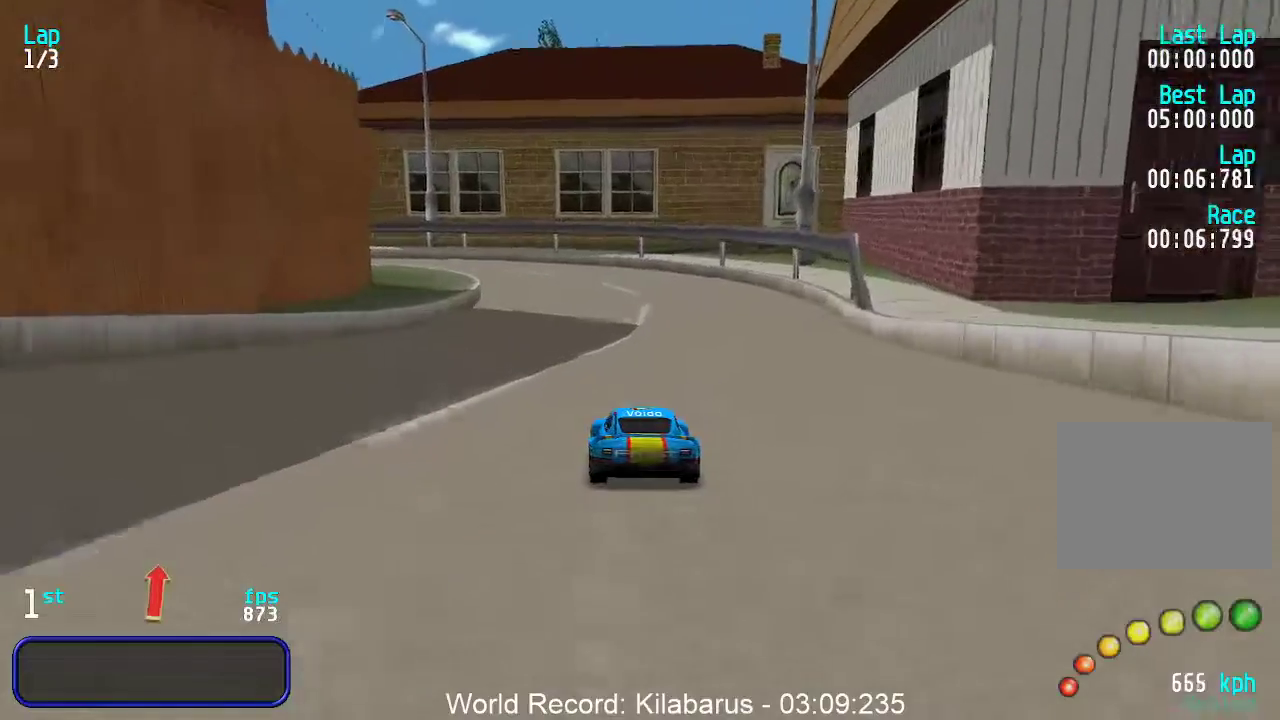
{"keys": ["up"], "events": [[167, "left", "down"], [217, "left", "up"], [317, "left", "down"], [350, "left", "up"]]}
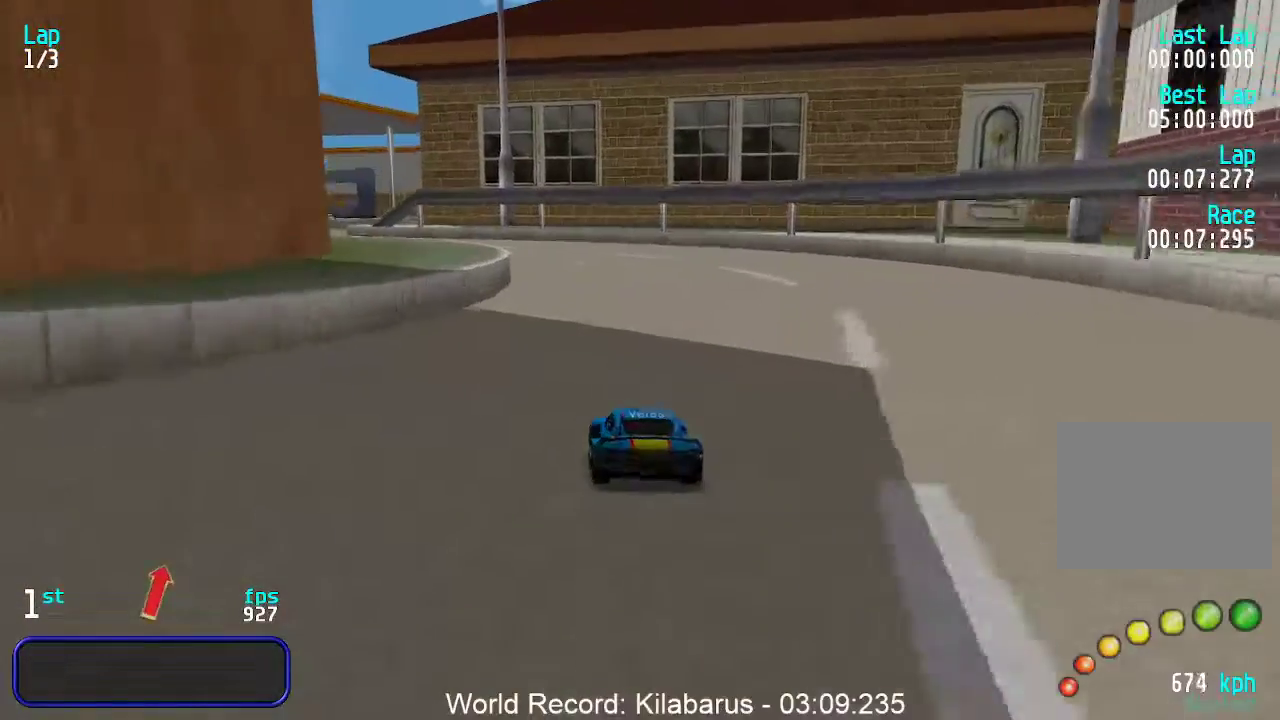
{"keys": ["up"], "events": [[83, "left", "down"], [133, "left", "up"], [233, "left", "down"], [317, "left", "up"], [367, "left", "down"], [467, "left", "up"]]}
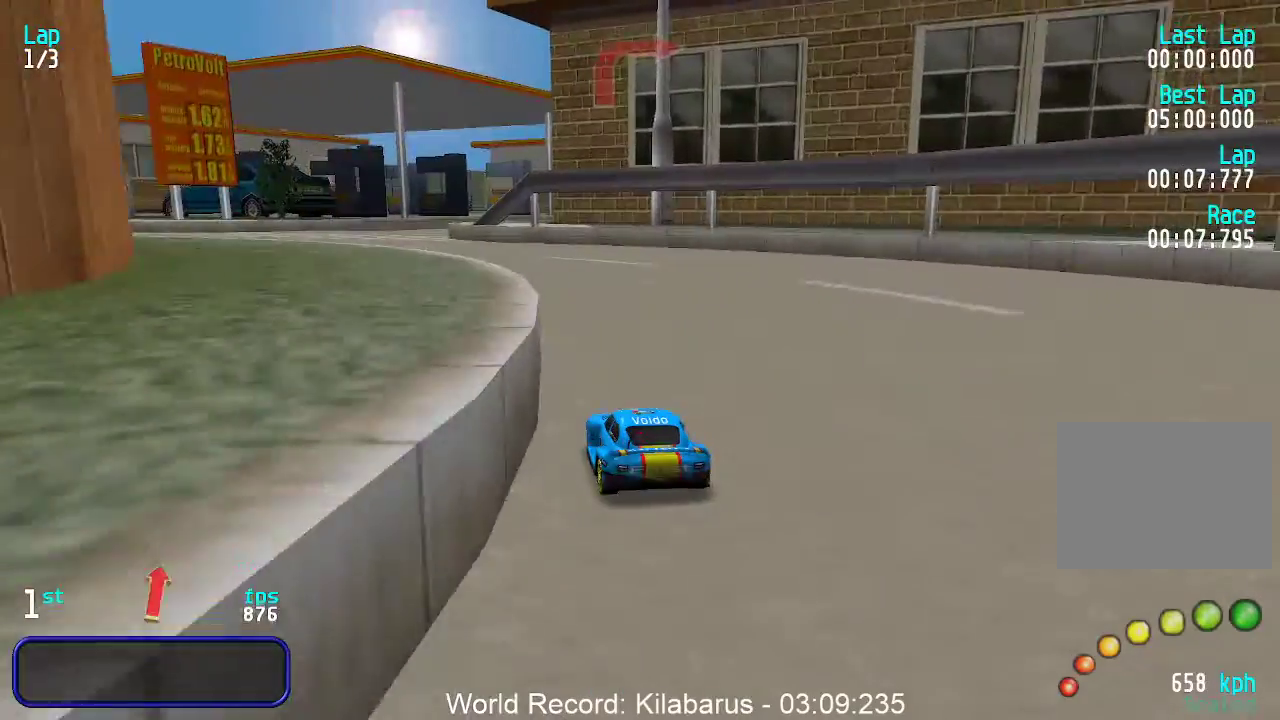
{"keys": ["up"], "events": [[50, "left", "down"], [100, "left", "up"], [217, "left", "down"], [250, "left", "up"]]}
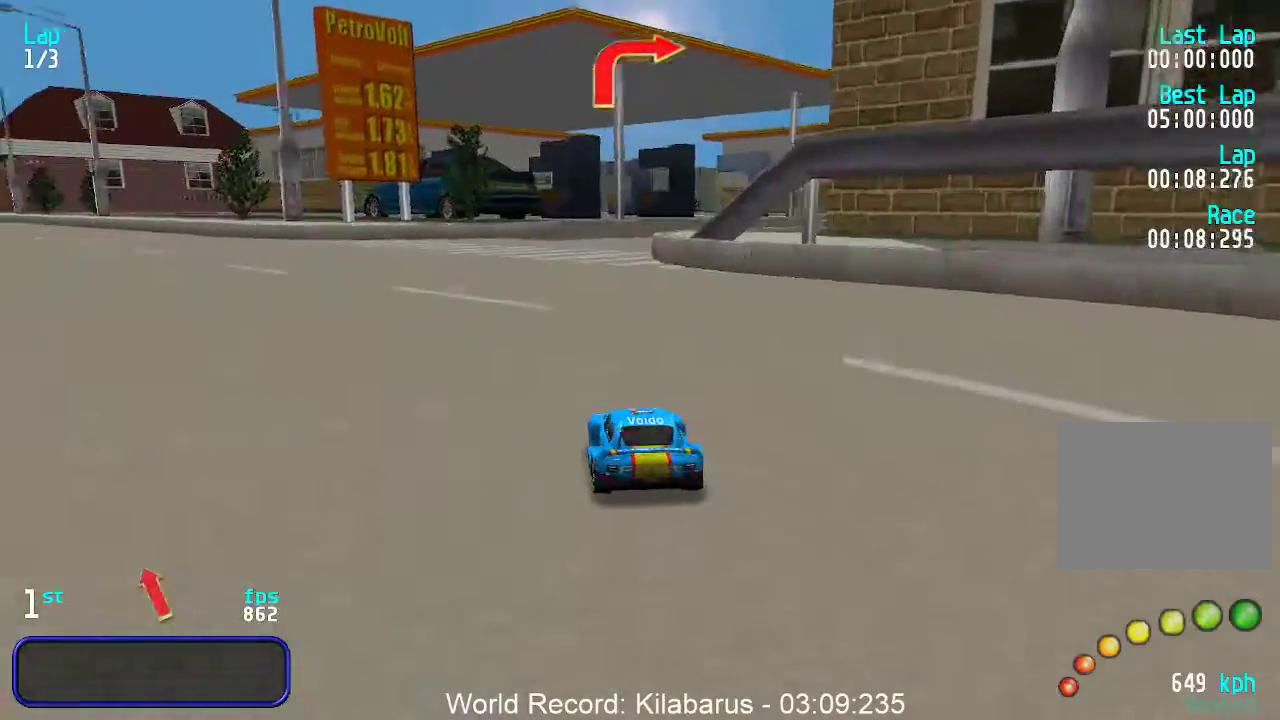
{"keys": ["right", "up"], "events": [[217, "right", "down"], [267, "right", "up"], [367, "right", "down"], [450, "right", "up"], [500, "right", "down"]]}
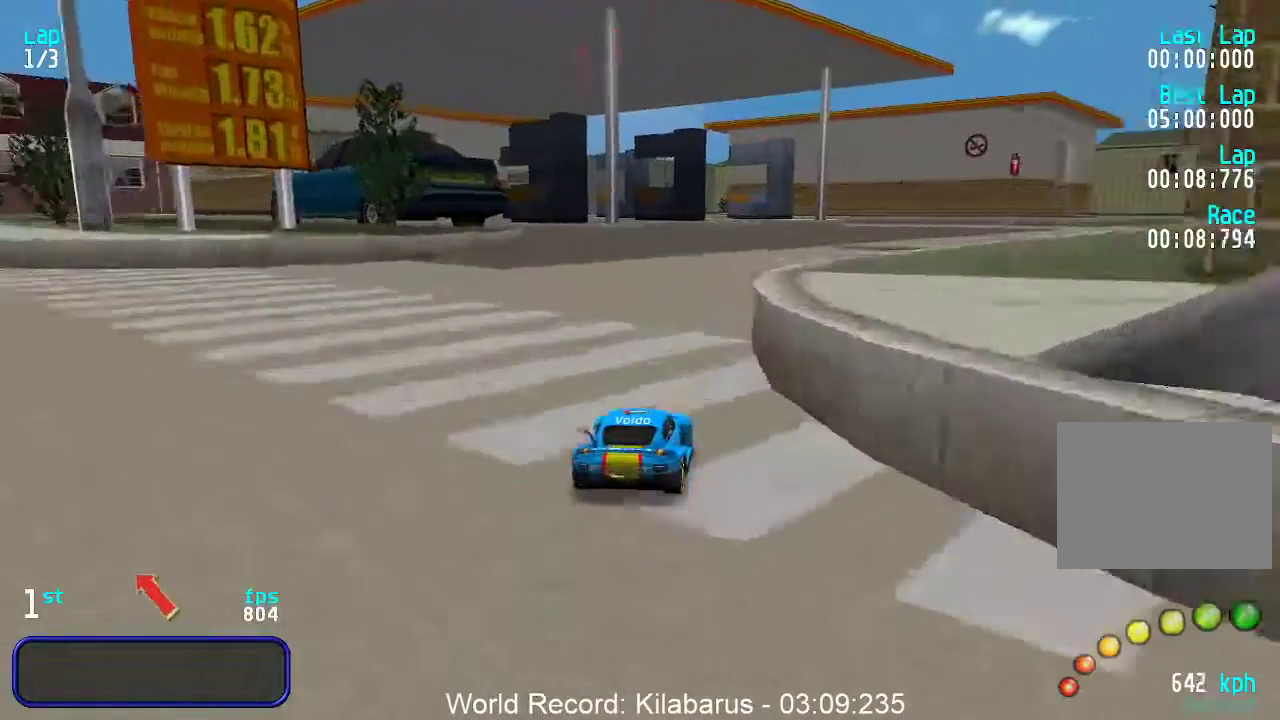
{"keys": ["up"], "events": [[133, "right", "up"], [183, "right", "down"], [283, "right", "up"], [300, "right", "down"], [467, "right", "up"]]}
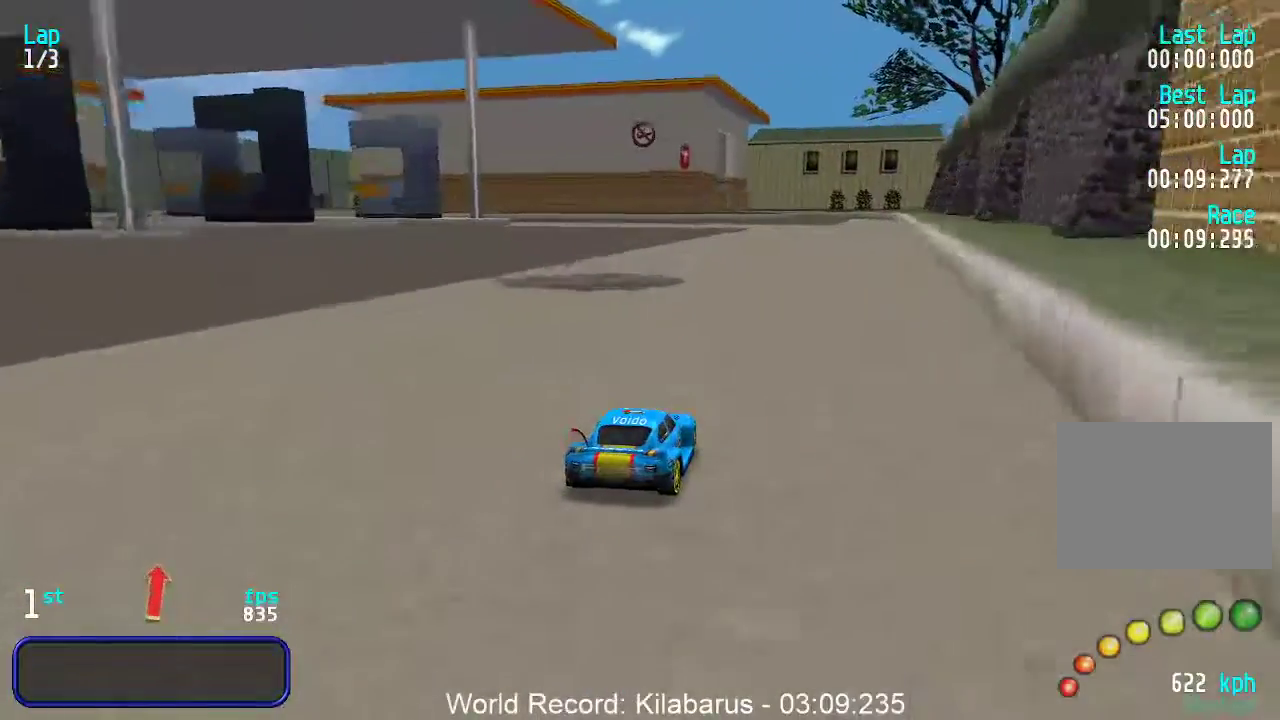
{"keys": ["up"], "events": [[17, "right", "down"], [100, "right", "up"], [150, "right", "down"], [200, "right", "up"]]}
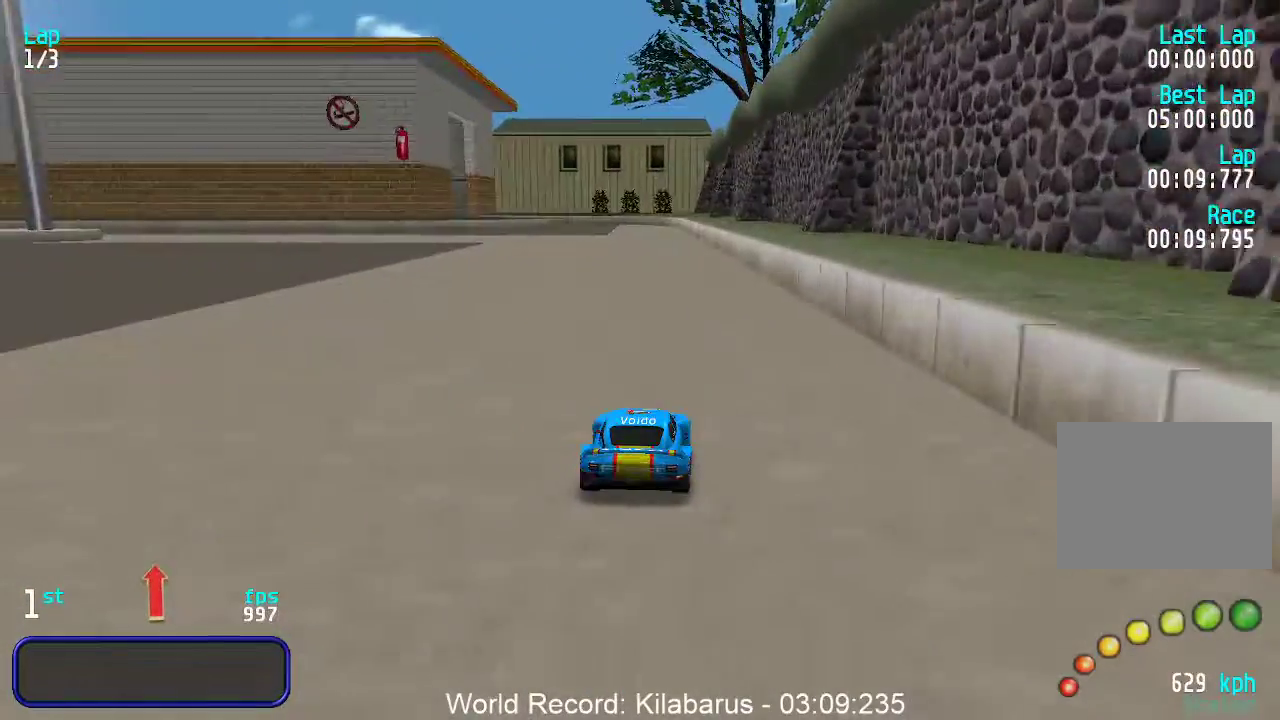
{"keys": ["up"], "events": [[83, "right", "down"], [133, "right", "up"], [317, "left", "down"], [367, "left", "up"]]}
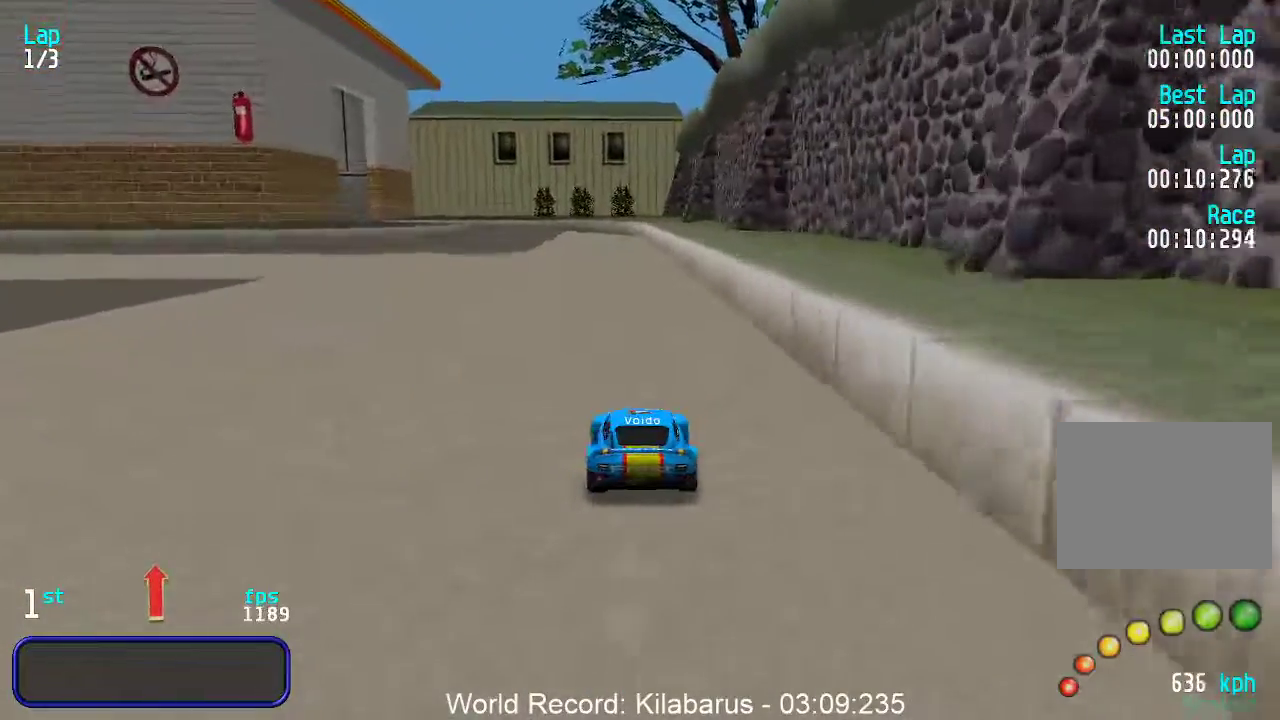
{"keys": ["left", "up"], "events": [[467, "left", "down"]]}
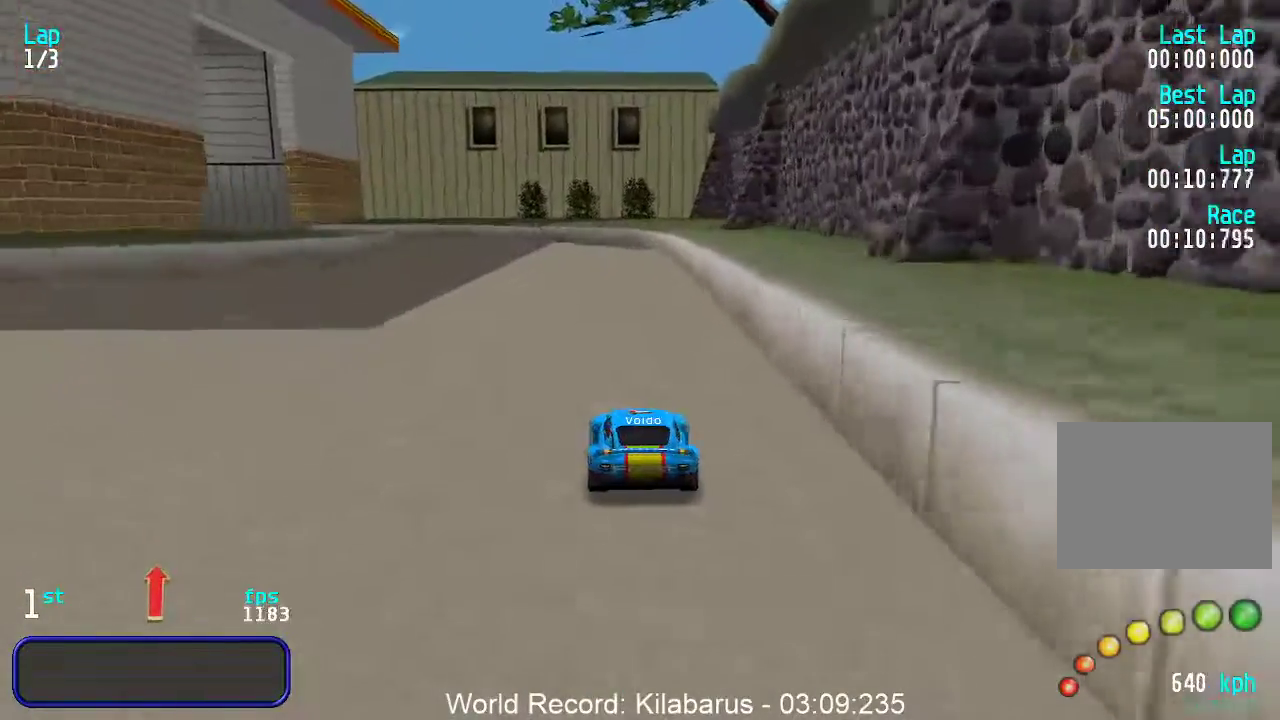
{"keys": ["left", "up"], "events": [[67, "left", "up"], [100, "left", "down"], [200, "left", "up"], [283, "left", "down"], [383, "left", "up"], [483, "left", "down"]]}